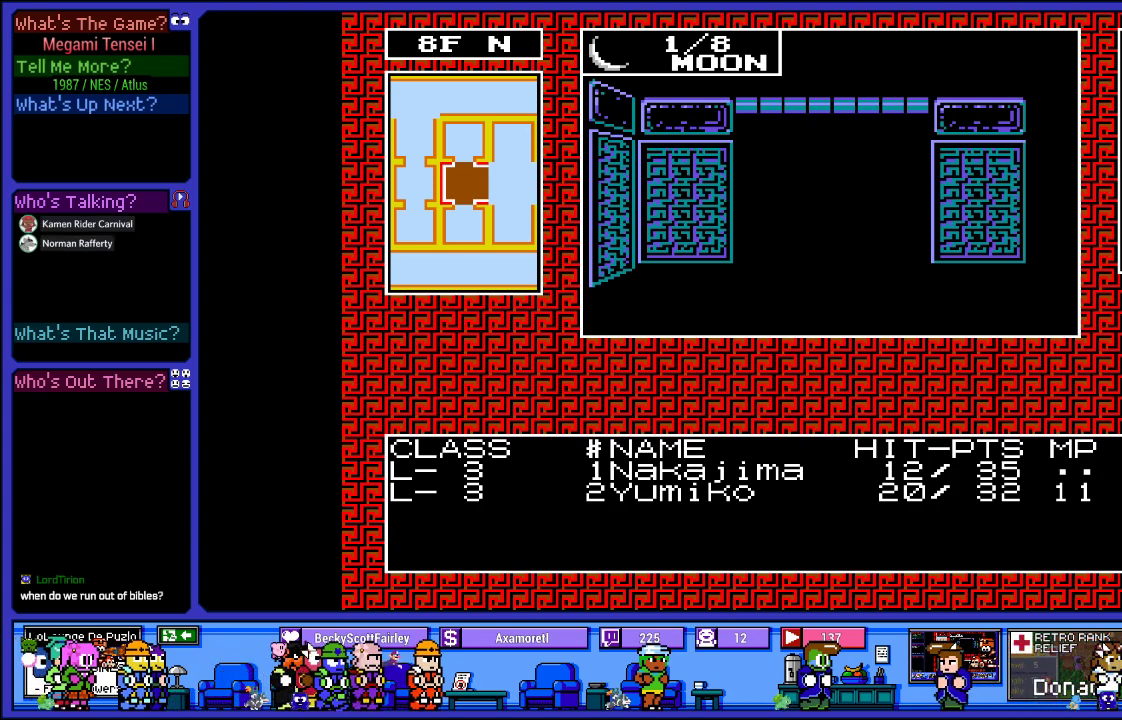
Gameplay with a controller (PlayStation layout); each line is a JSON object with the inputs held at the frame after it. "events" lists button and stick changes between this image and that frame as [ms after this image, input, new state], when the widget could be followed in between. Not read: L3 R3.
{"buttons": ["DPAD_RIGHT"], "left_stick": "center", "right_stick": "center", "events": [[400, "DPAD_RIGHT", "down"]]}
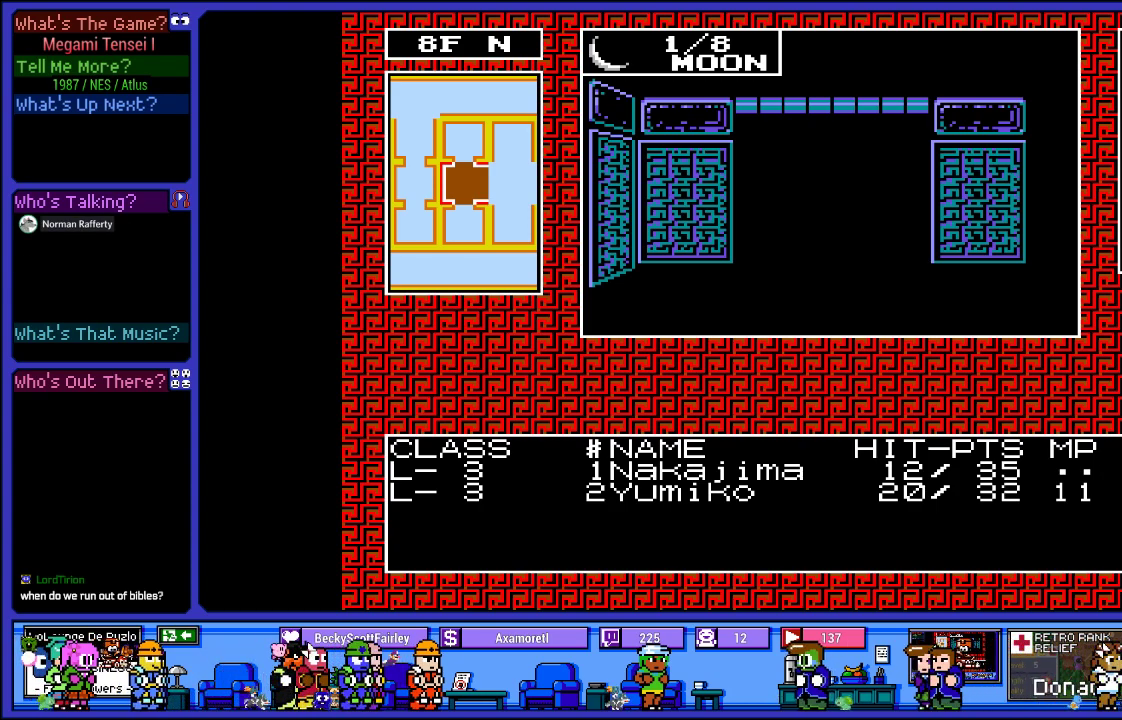
{"buttons": [], "left_stick": "center", "right_stick": "center", "events": [[83, "DPAD_RIGHT", "up"]]}
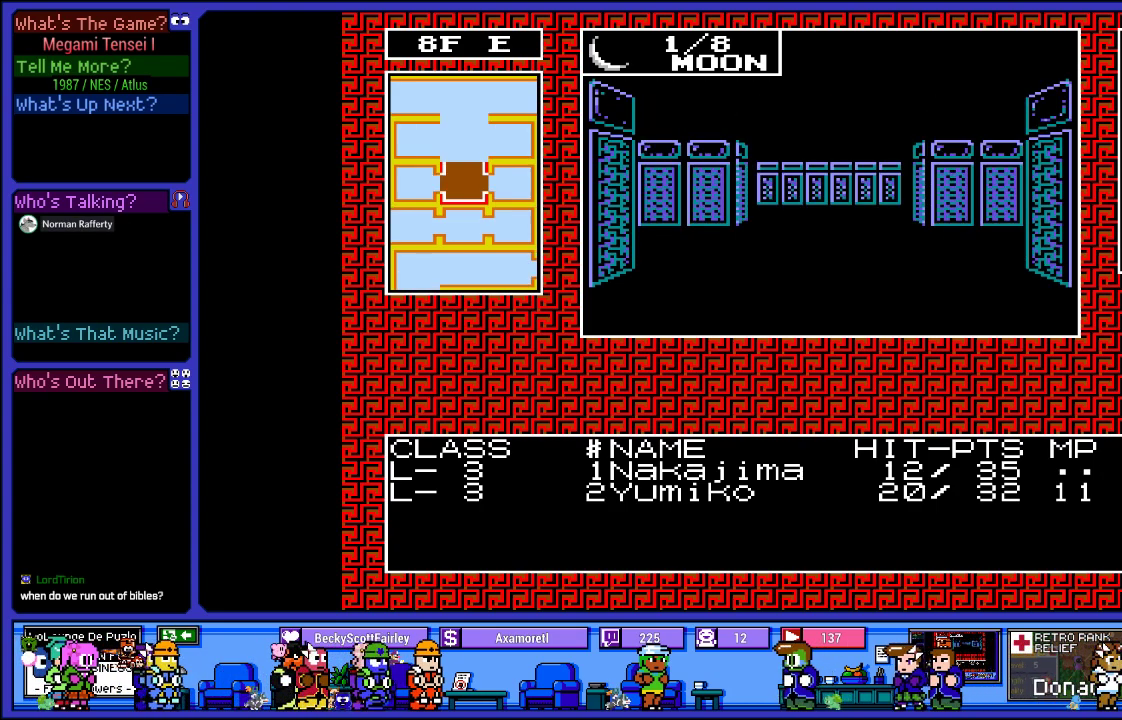
{"buttons": [], "left_stick": "center", "right_stick": "center", "events": [[250, "DPAD_UP", "down"], [450, "DPAD_UP", "up"]]}
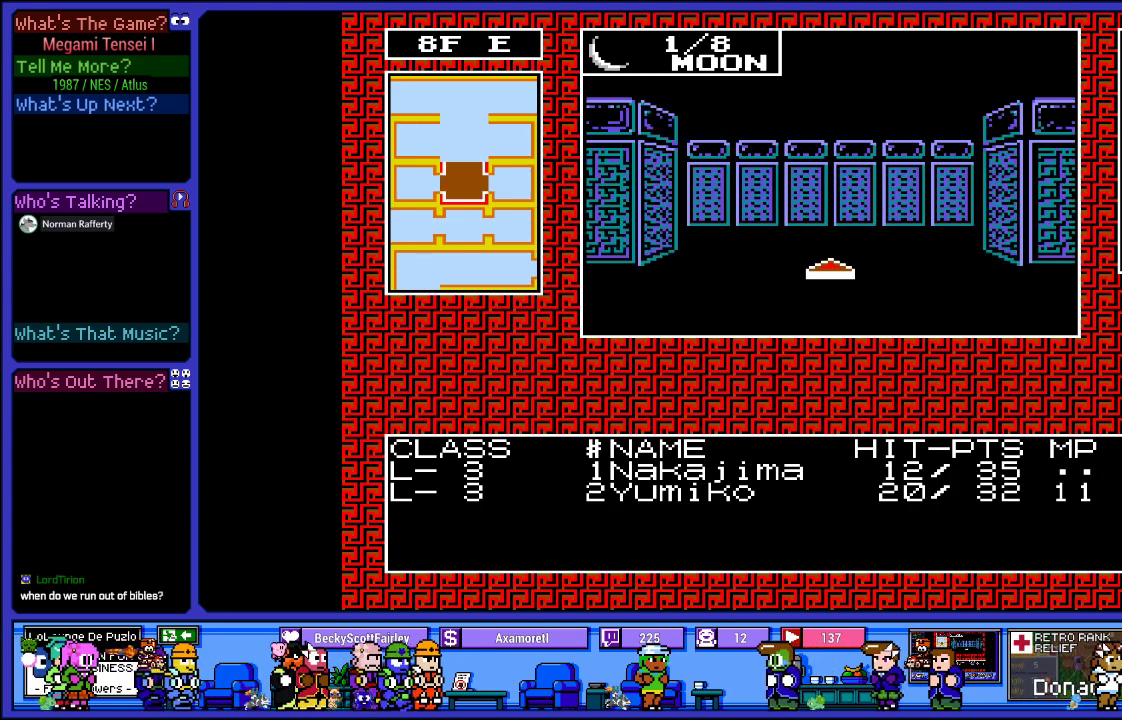
{"buttons": [], "left_stick": "center", "right_stick": "center", "events": [[183, "CROSS", "down"], [433, "CROSS", "up"]]}
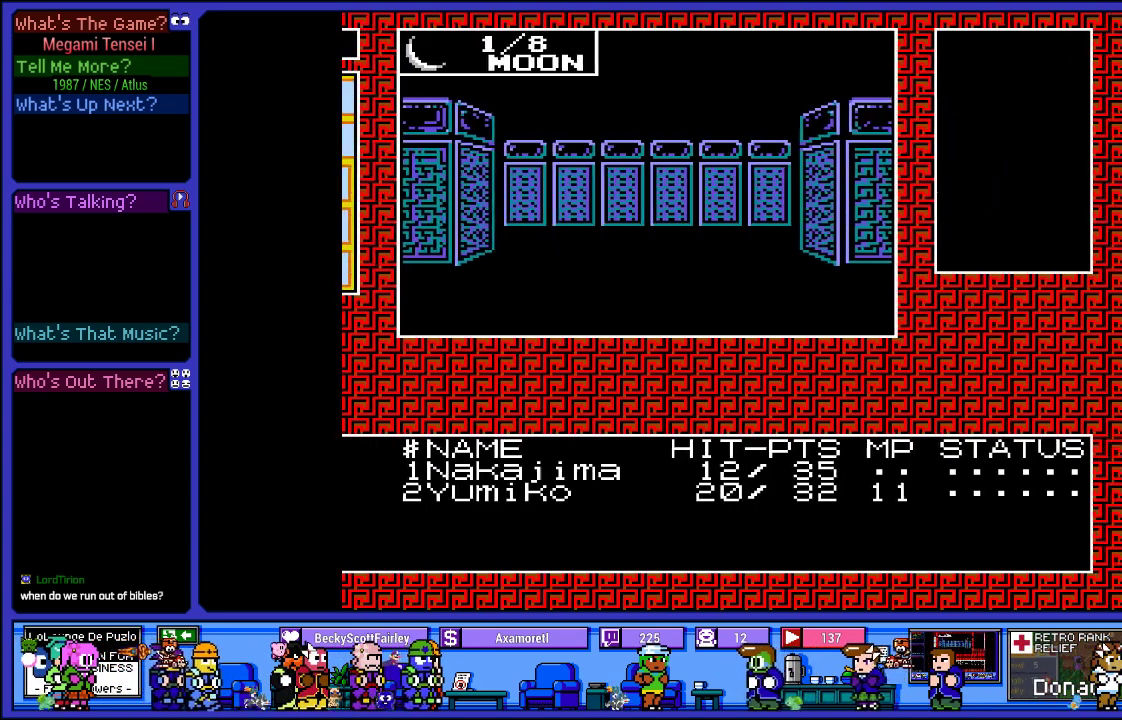
{"buttons": ["DPAD_DOWN"], "left_stick": "center", "right_stick": "center", "events": [[450, "DPAD_DOWN", "down"]]}
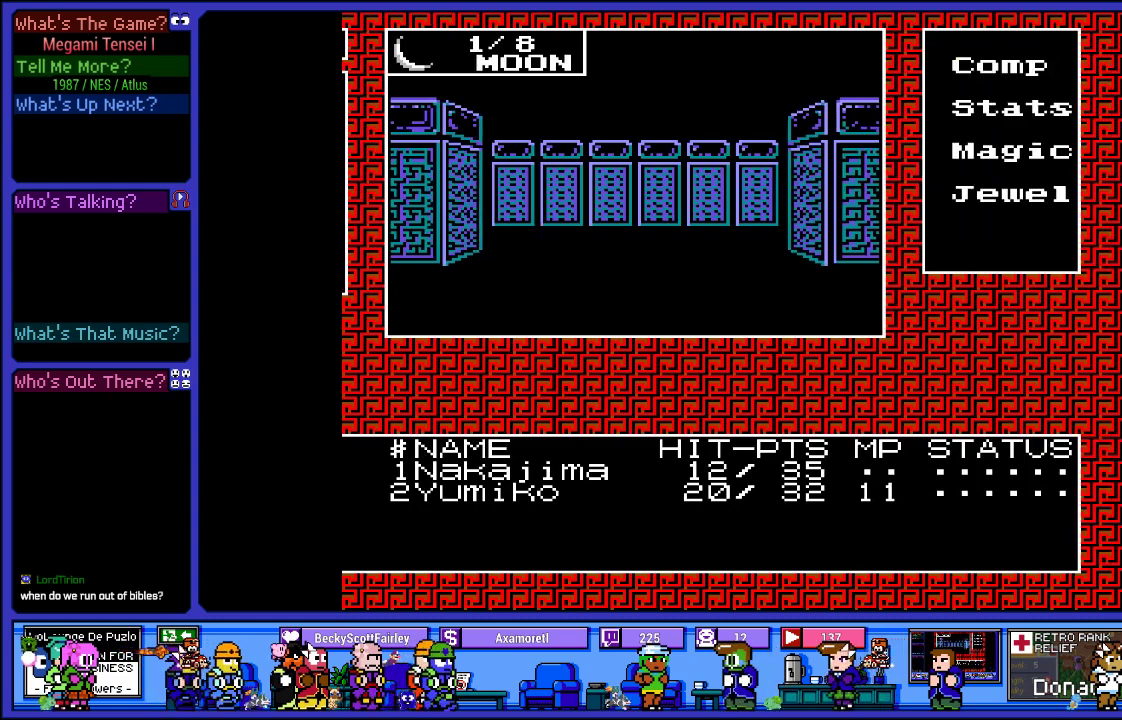
{"buttons": [], "left_stick": "center", "right_stick": "center", "events": [[67, "DPAD_DOWN", "up"]]}
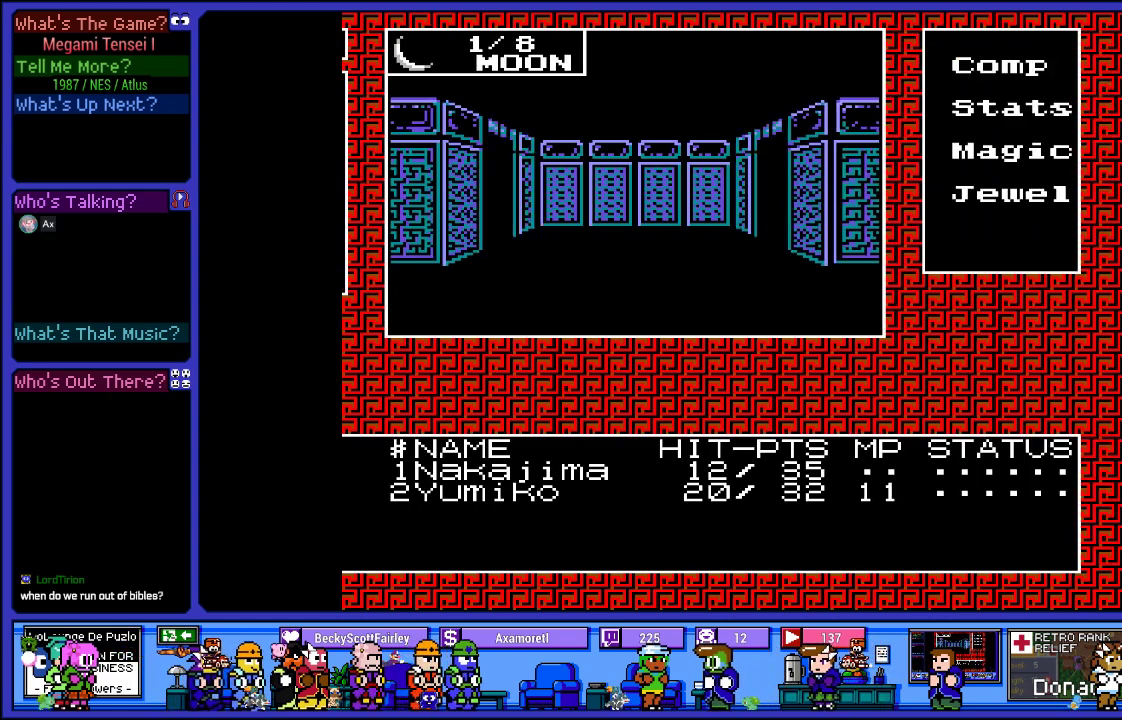
{"buttons": [], "left_stick": "center", "right_stick": "center", "events": [[117, "CIRCLE", "down"], [267, "CIRCLE", "up"]]}
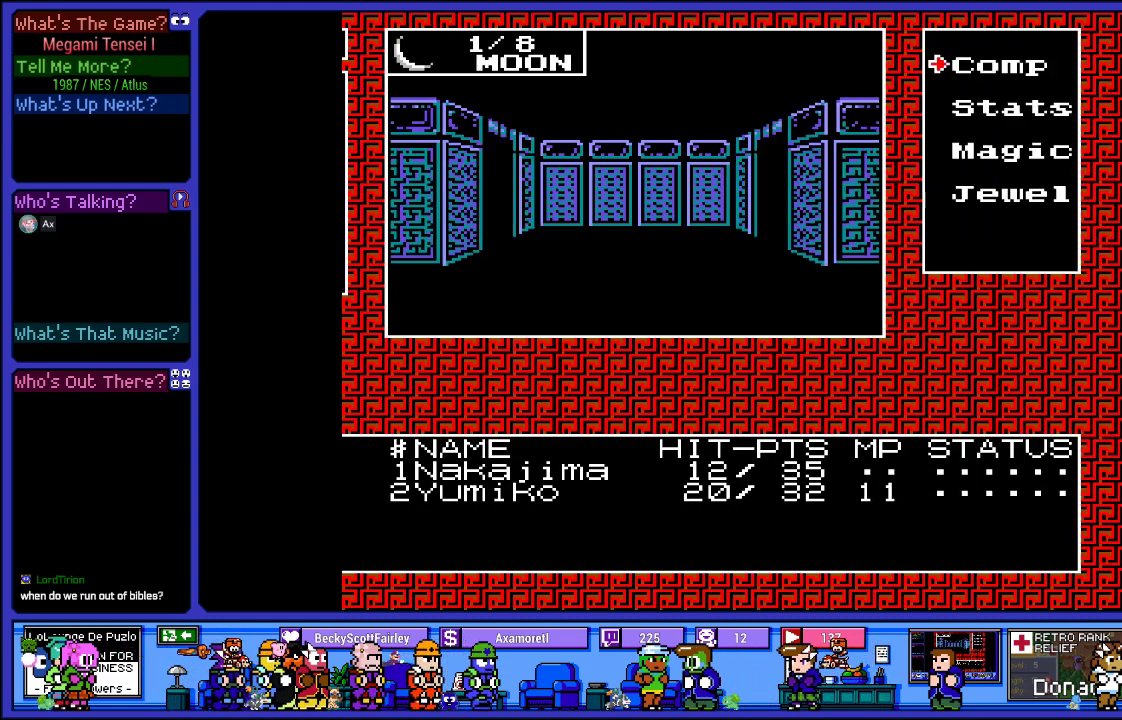
{"buttons": [], "left_stick": "center", "right_stick": "center", "events": [[117, "DPAD_DOWN", "down"], [233, "DPAD_DOWN", "up"], [317, "DPAD_DOWN", "down"], [417, "DPAD_DOWN", "up"]]}
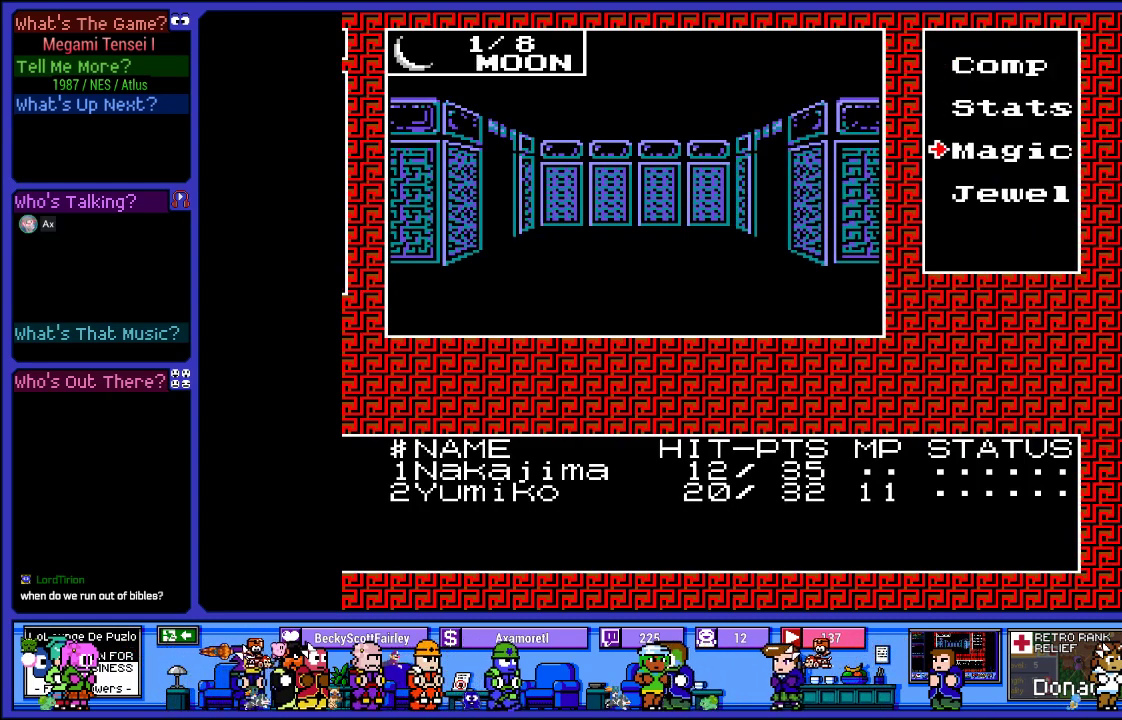
{"buttons": [], "left_stick": "center", "right_stick": "center", "events": [[17, "CIRCLE", "down"], [150, "CIRCLE", "up"]]}
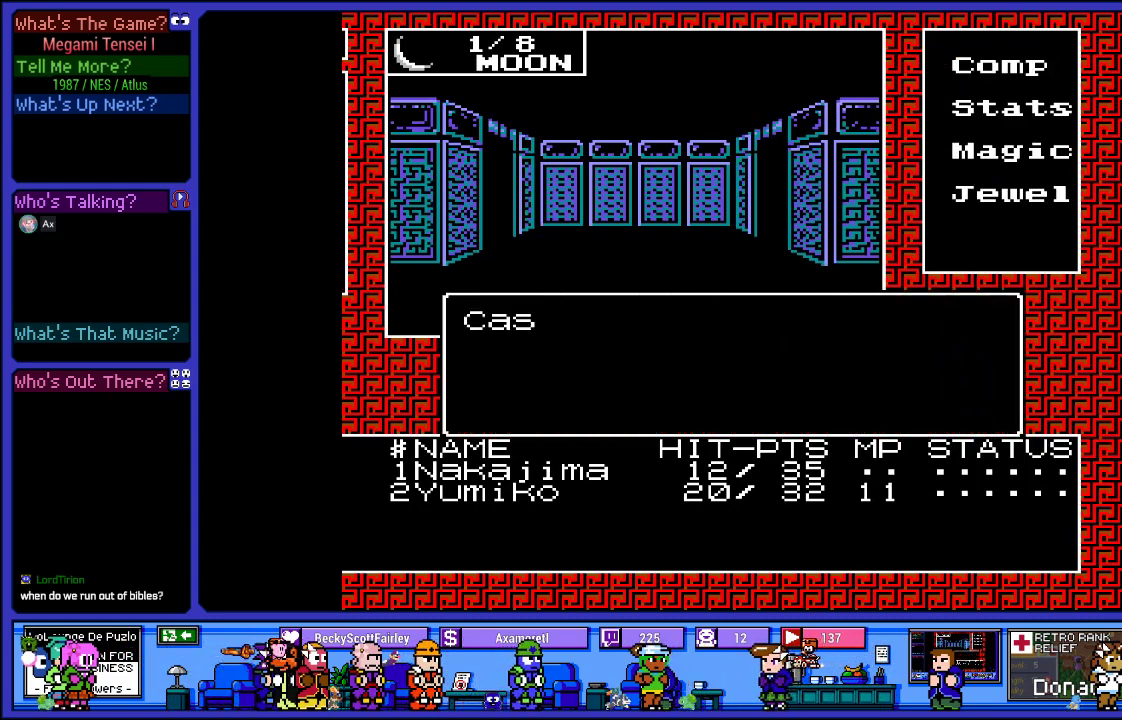
{"buttons": [], "left_stick": "center", "right_stick": "center", "events": []}
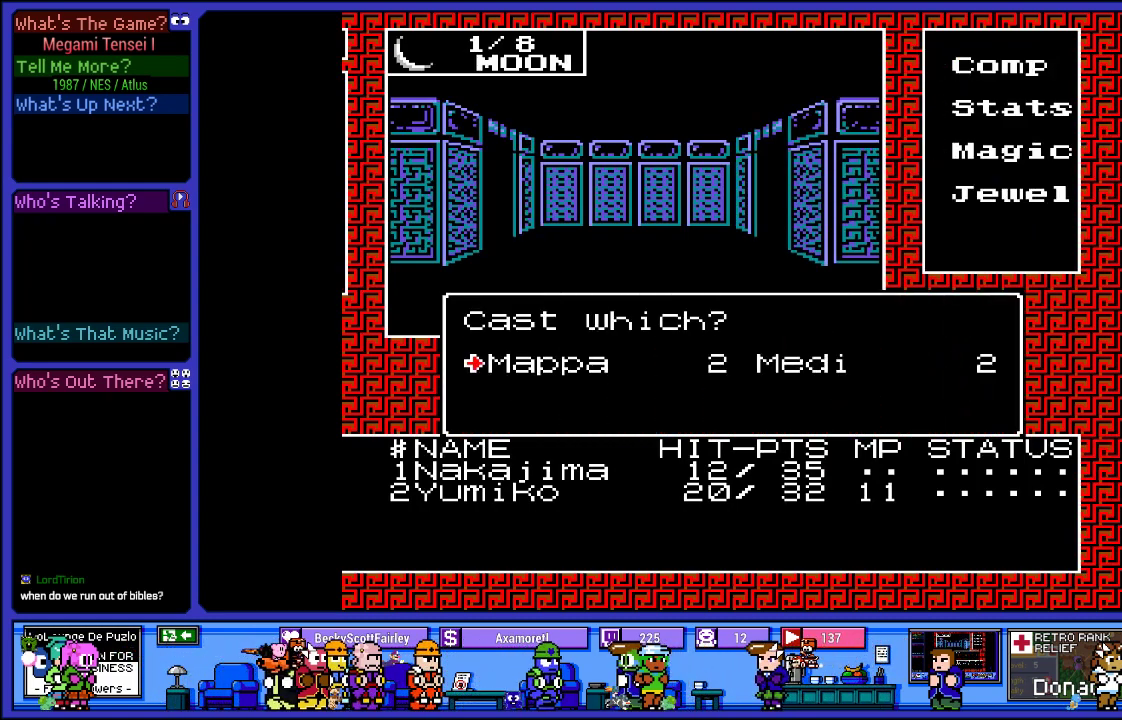
{"buttons": [], "left_stick": "center", "right_stick": "center", "events": [[283, "DPAD_RIGHT", "down"], [400, "DPAD_RIGHT", "up"]]}
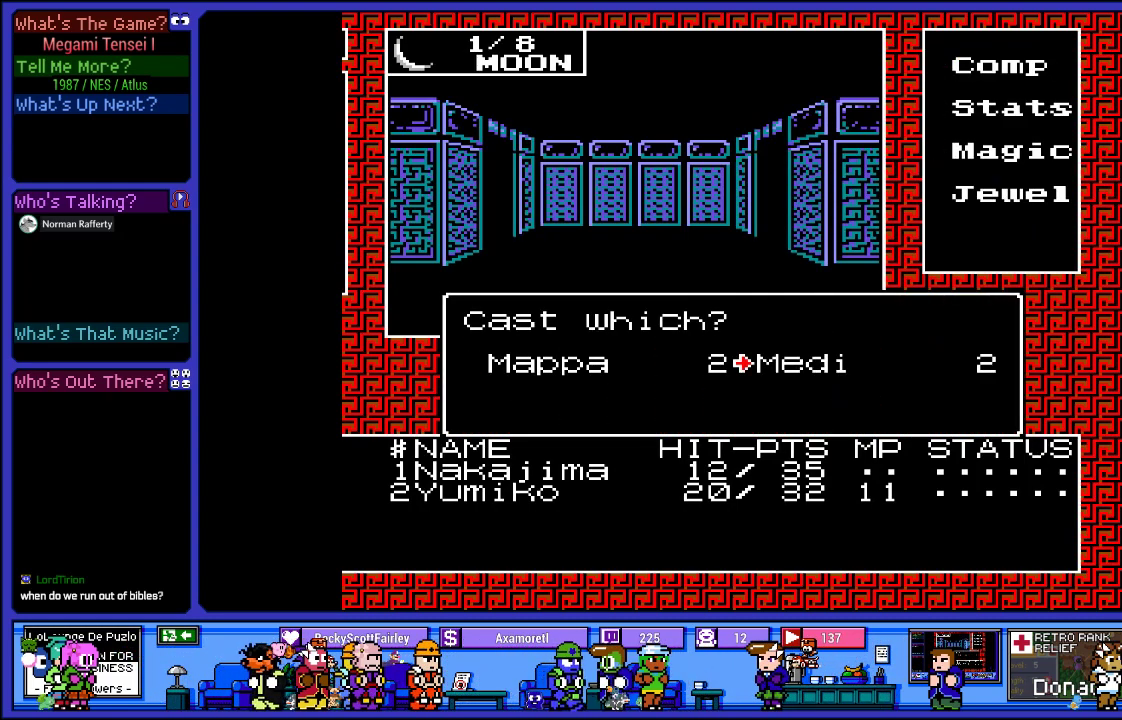
{"buttons": [], "left_stick": "center", "right_stick": "center", "events": [[133, "CIRCLE", "down"], [300, "CIRCLE", "up"]]}
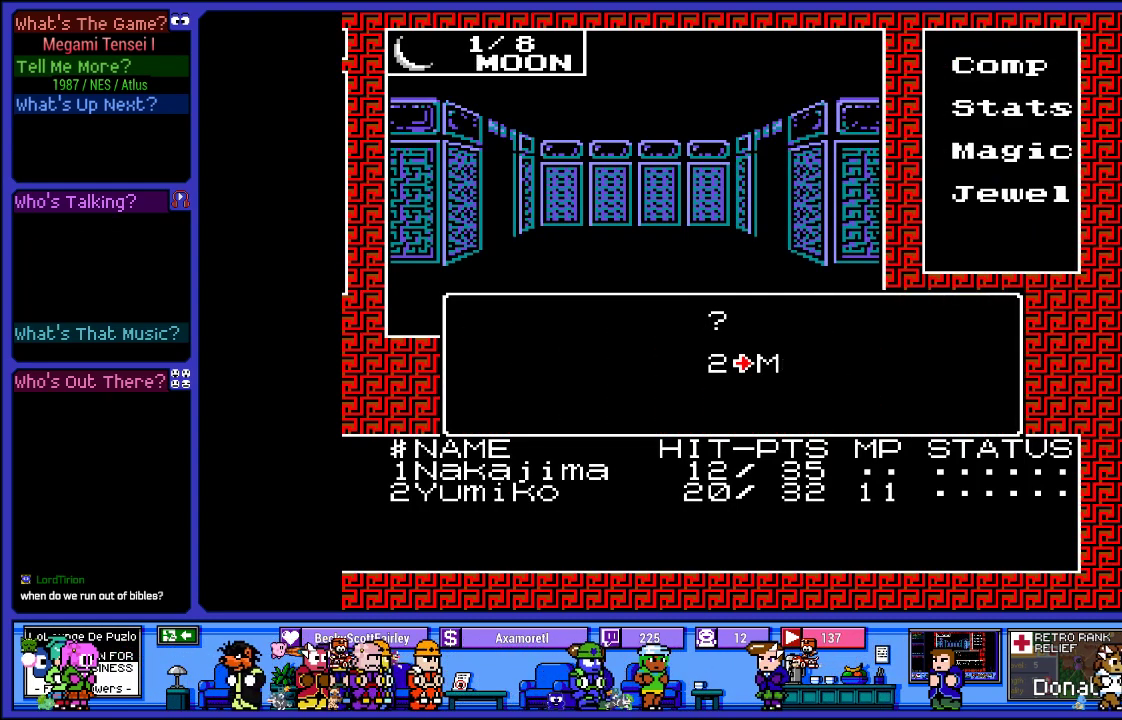
{"buttons": [], "left_stick": "center", "right_stick": "center", "events": []}
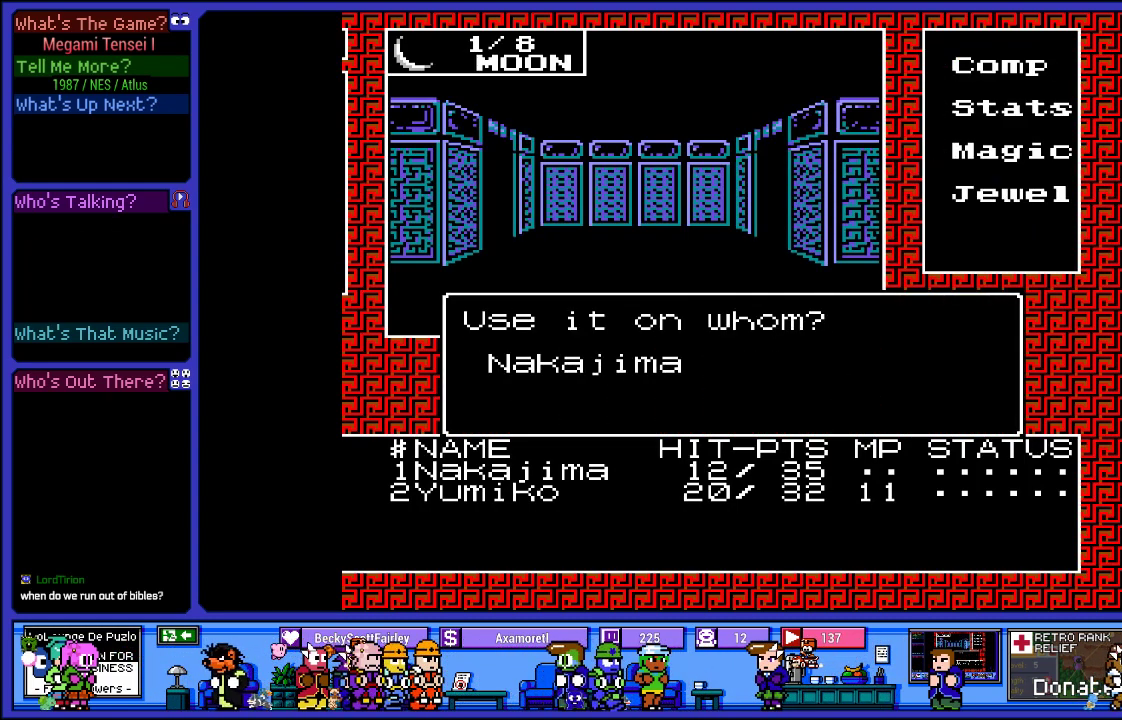
{"buttons": [], "left_stick": "center", "right_stick": "center", "events": []}
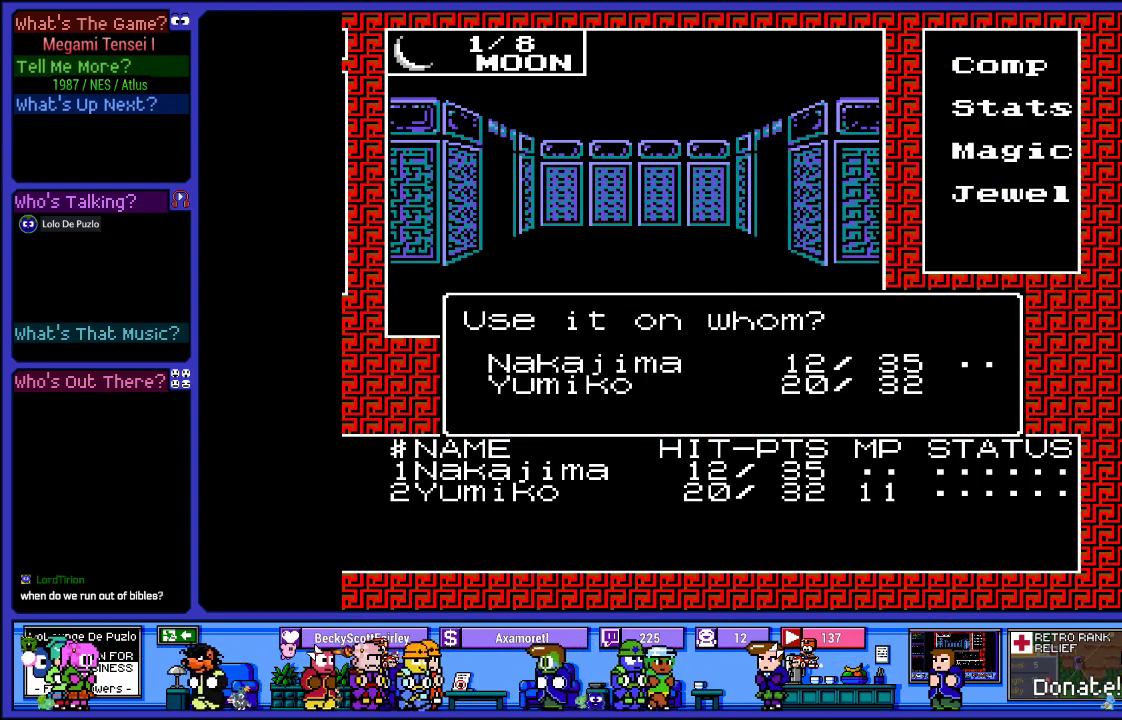
{"buttons": [], "left_stick": "center", "right_stick": "center", "events": []}
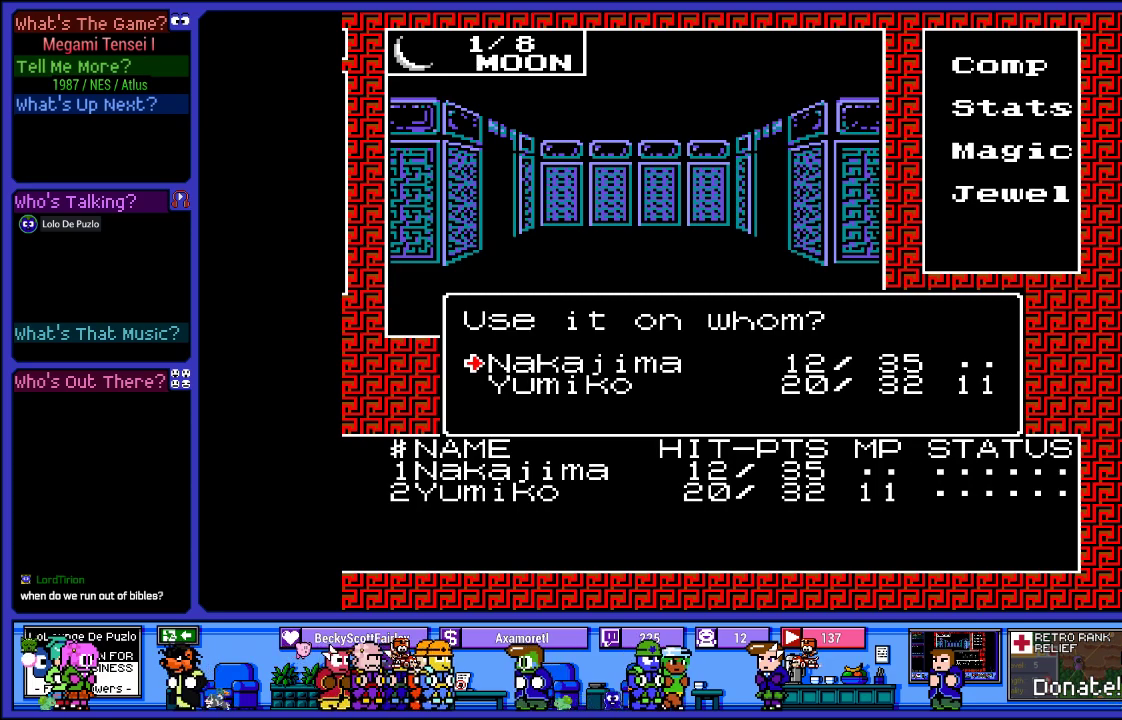
{"buttons": [], "left_stick": "center", "right_stick": "center", "events": [[317, "CIRCLE", "down"], [450, "CIRCLE", "up"]]}
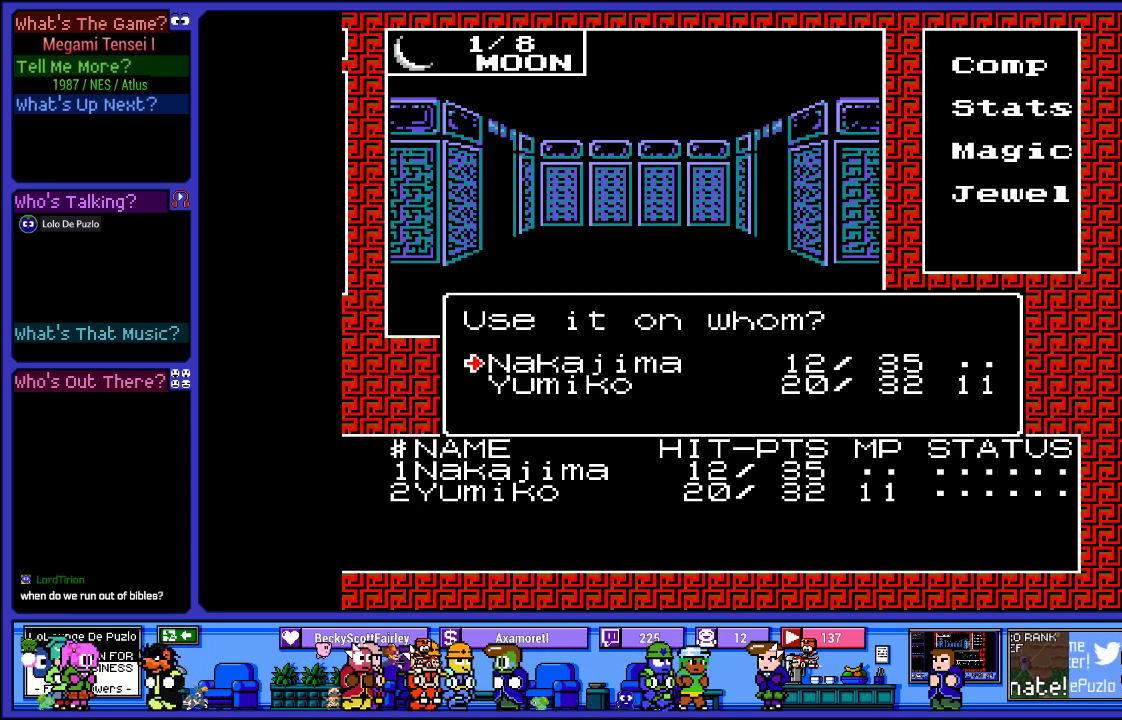
{"buttons": [], "left_stick": "center", "right_stick": "center", "events": []}
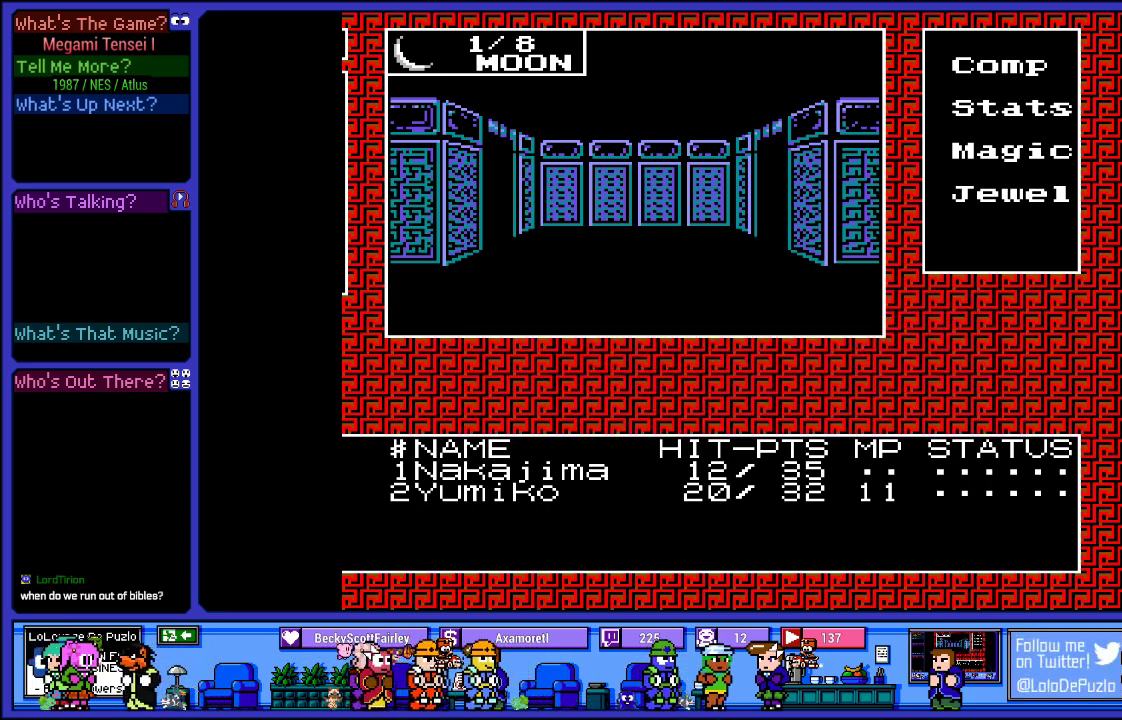
{"buttons": [], "left_stick": "center", "right_stick": "center", "events": []}
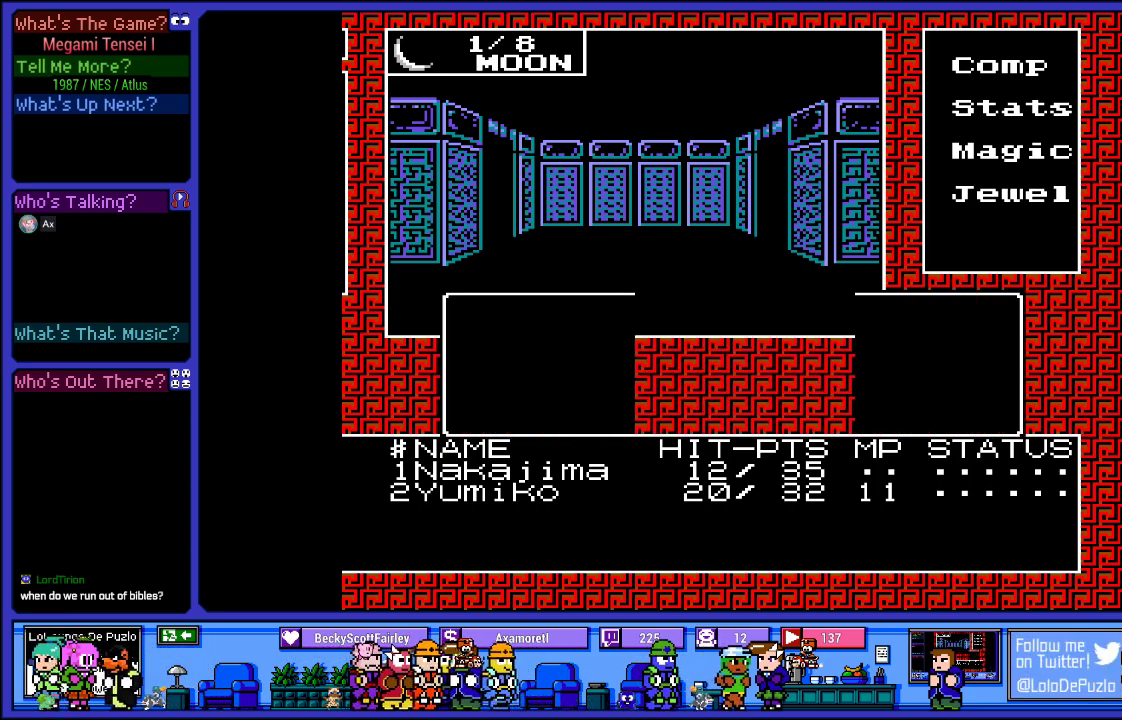
{"buttons": [], "left_stick": "center", "right_stick": "center", "events": []}
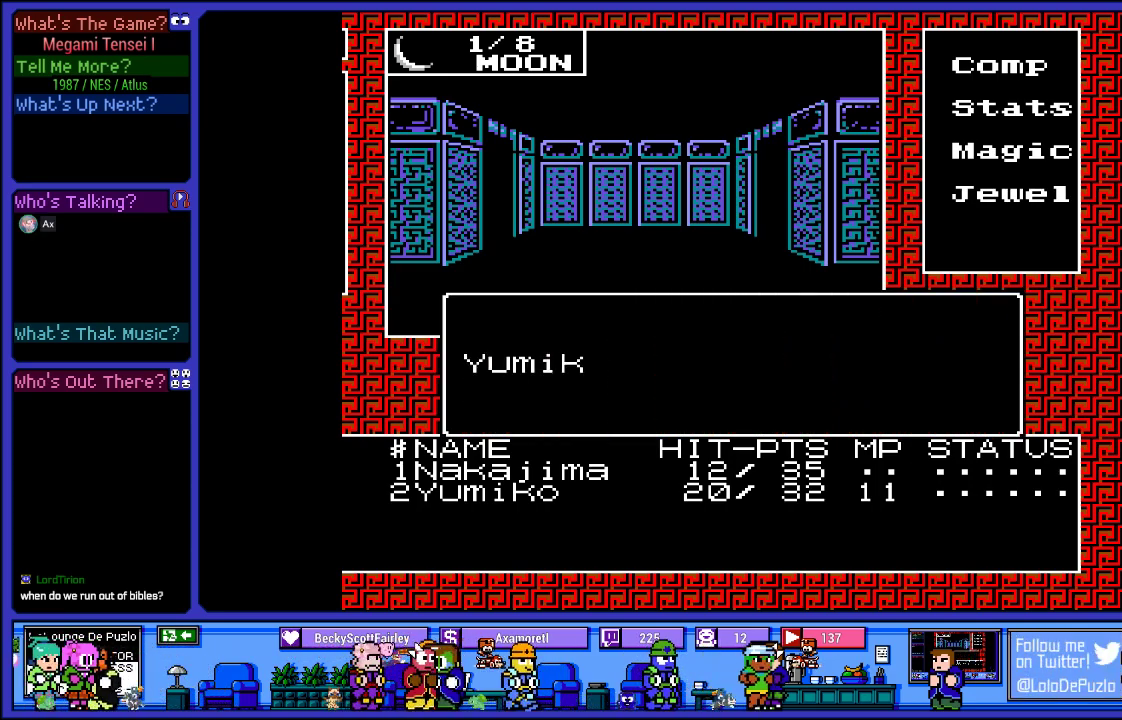
{"buttons": [], "left_stick": "center", "right_stick": "center", "events": []}
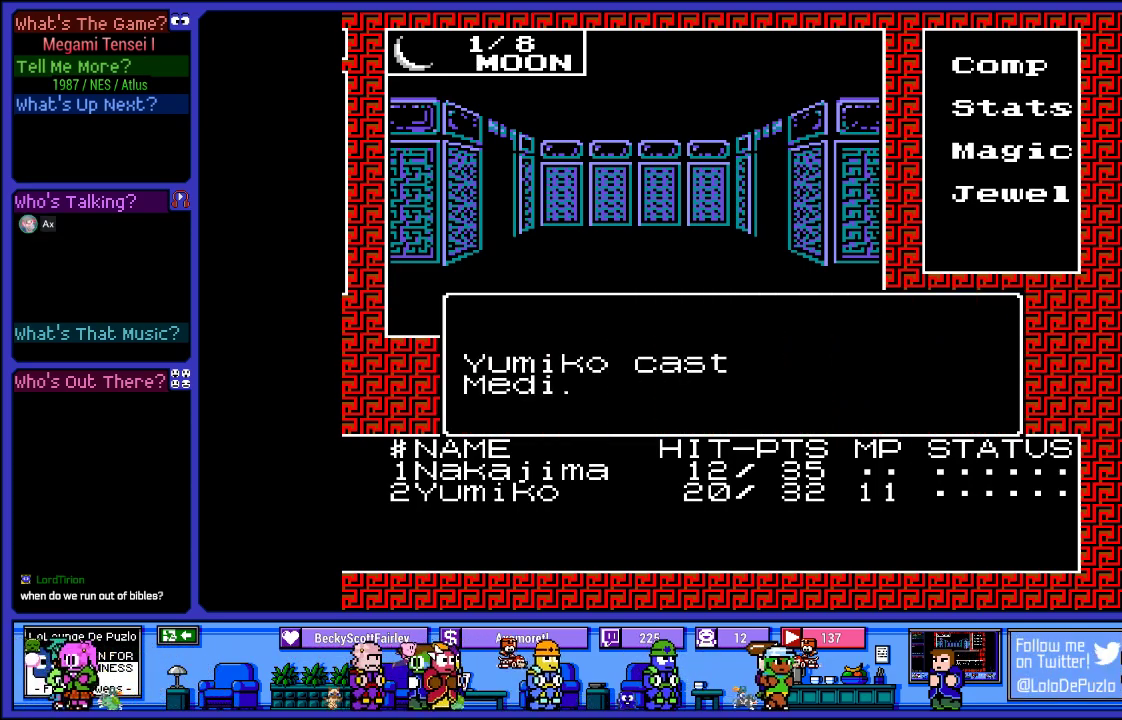
{"buttons": [], "left_stick": "center", "right_stick": "center", "events": [[17, "CIRCLE", "down"], [350, "CIRCLE", "up"]]}
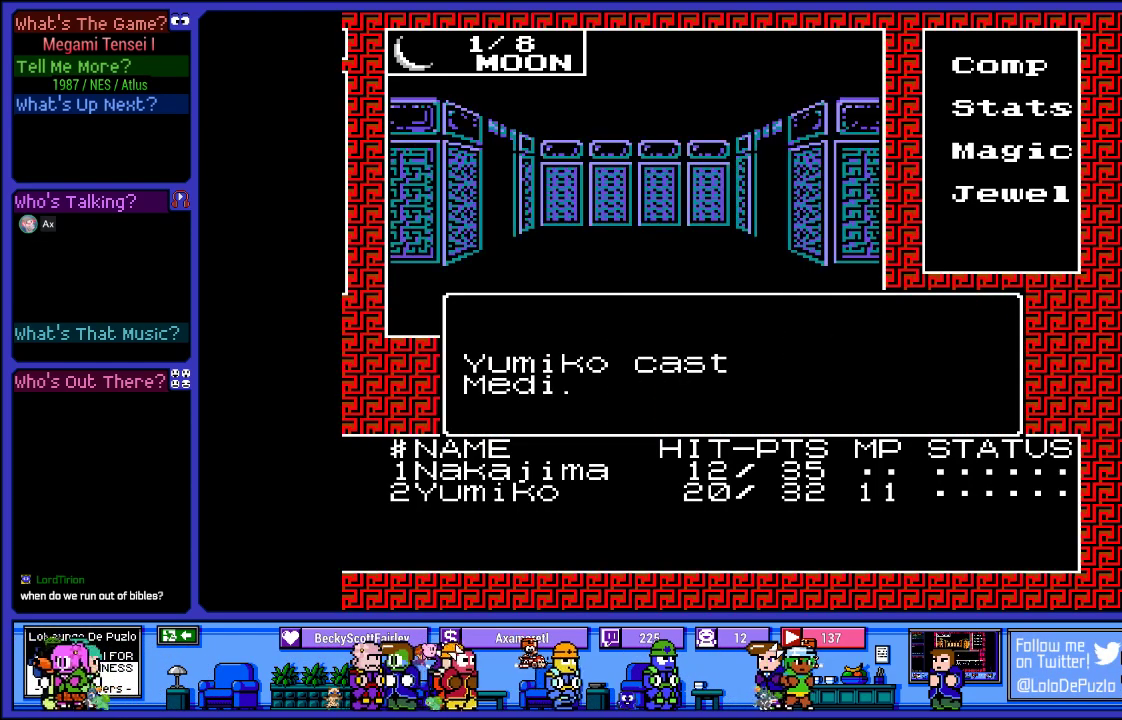
{"buttons": [], "left_stick": "center", "right_stick": "center", "events": []}
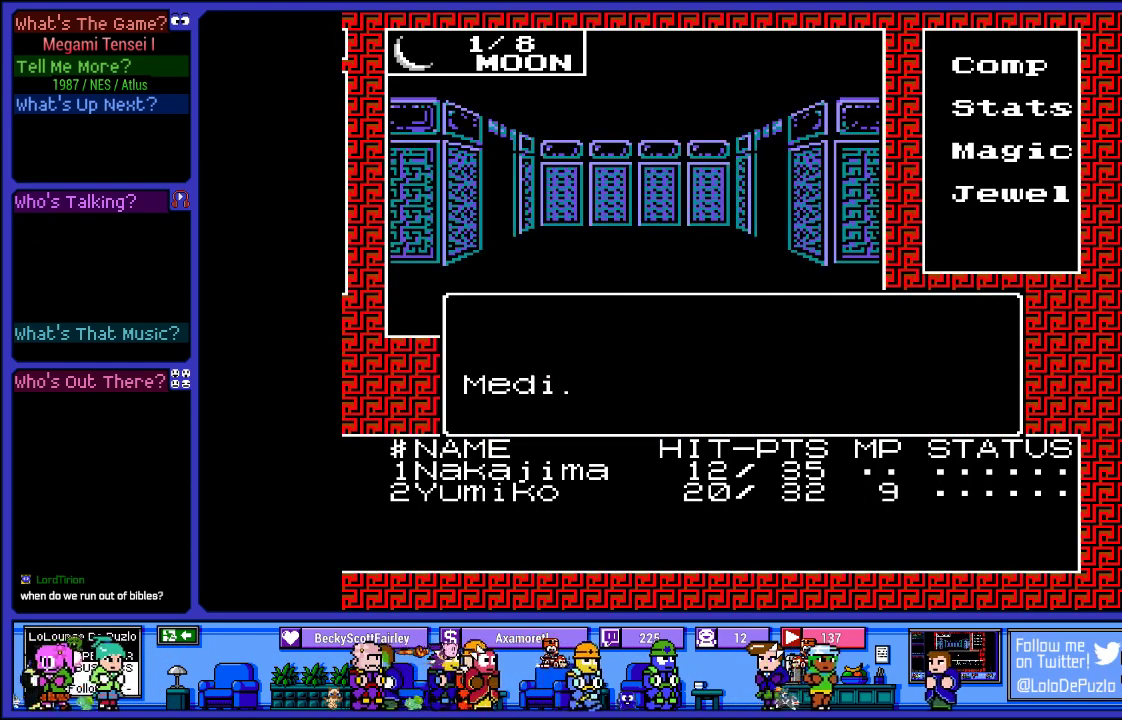
{"buttons": [], "left_stick": "center", "right_stick": "center", "events": [[133, "CIRCLE", "down"], [350, "CIRCLE", "up"]]}
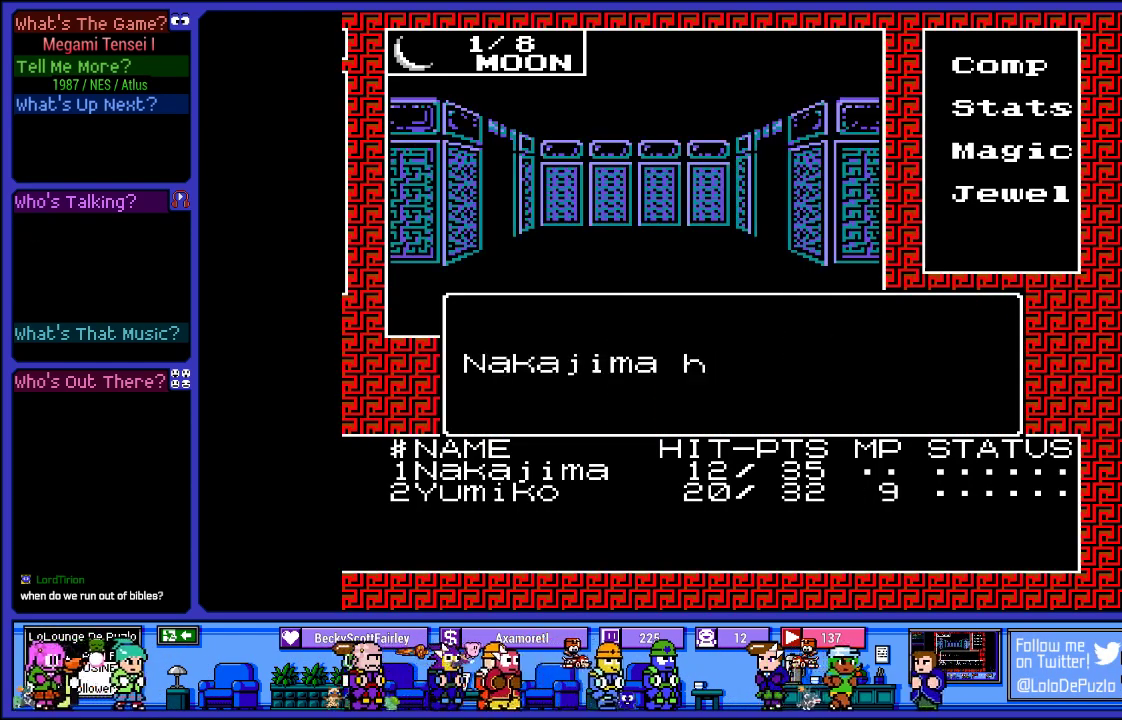
{"buttons": [], "left_stick": "center", "right_stick": "center", "events": []}
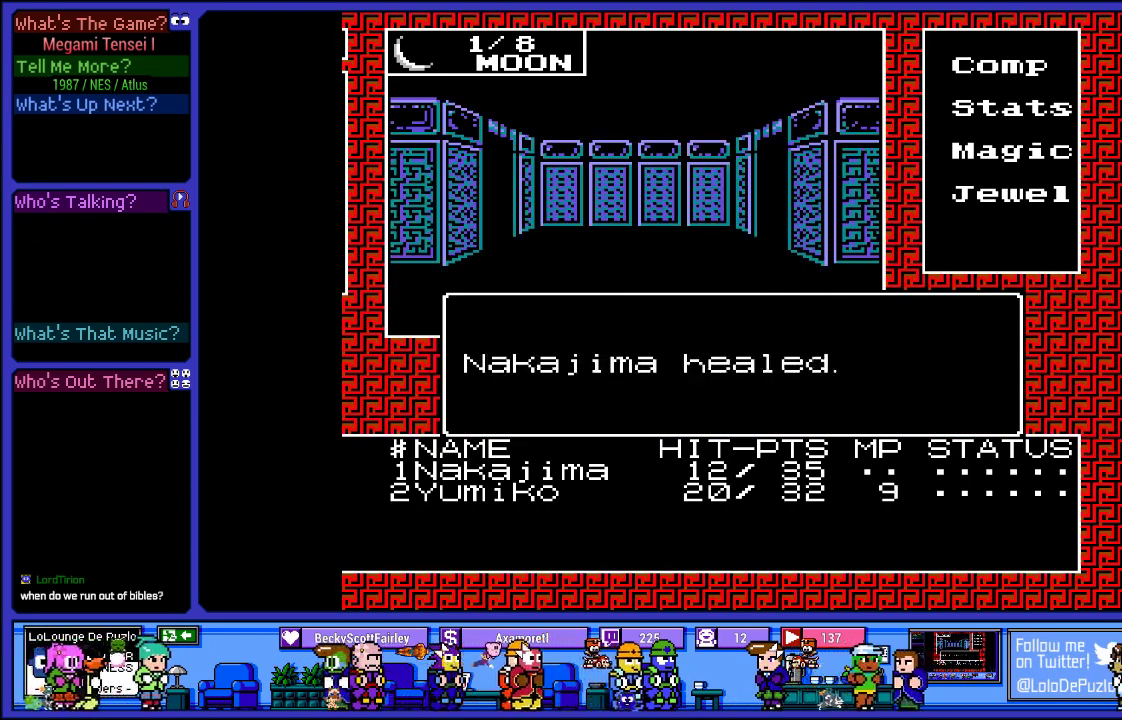
{"buttons": [], "left_stick": "center", "right_stick": "center", "events": [[33, "CIRCLE", "down"], [183, "CIRCLE", "up"]]}
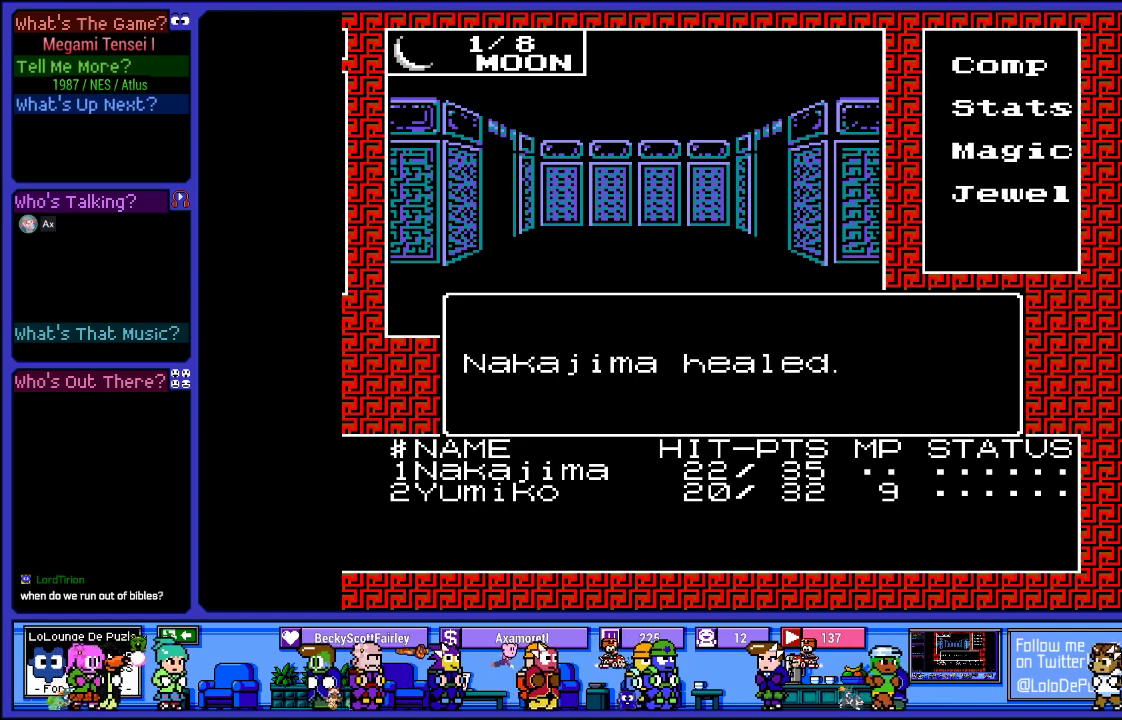
{"buttons": [], "left_stick": "center", "right_stick": "center", "events": []}
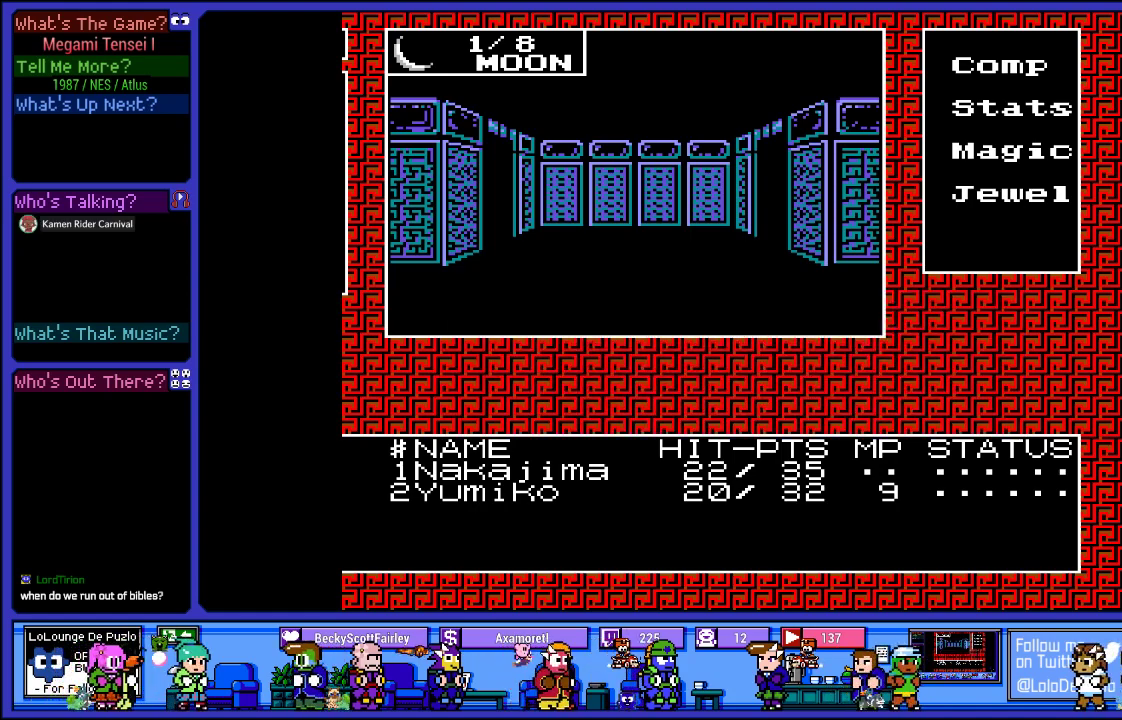
{"buttons": ["CIRCLE"], "left_stick": "center", "right_stick": "center", "events": [[450, "CIRCLE", "down"]]}
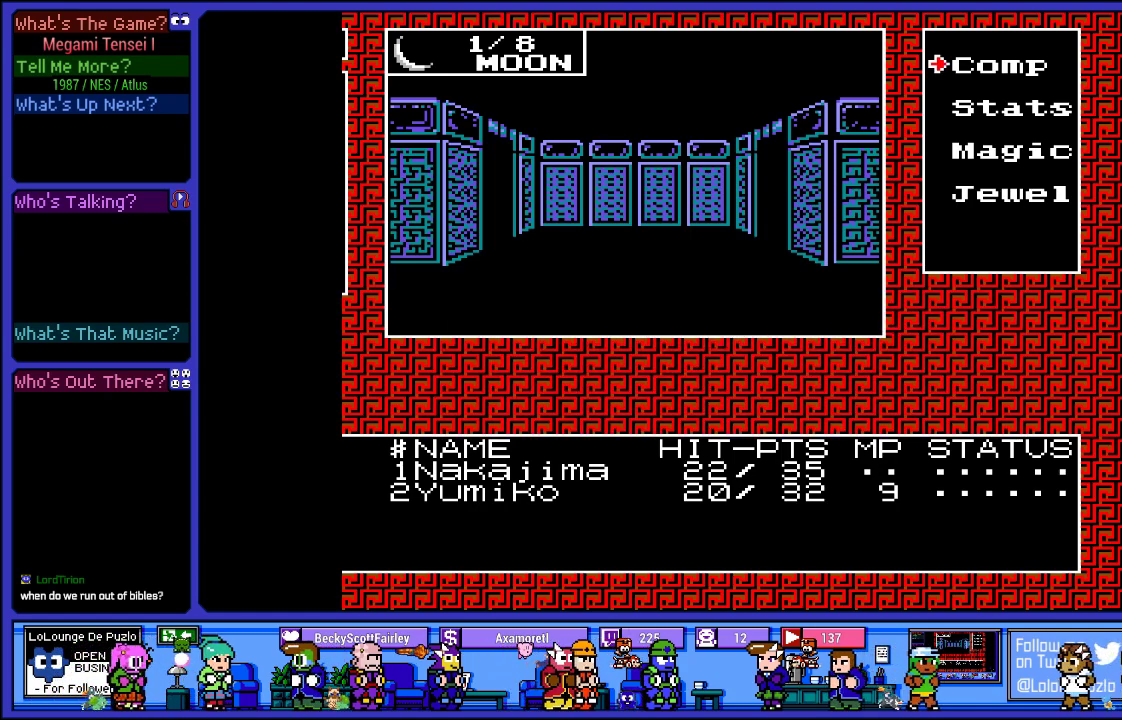
{"buttons": ["DPAD_DOWN"], "left_stick": "center", "right_stick": "center", "events": [[83, "CIRCLE", "up"], [500, "DPAD_DOWN", "down"]]}
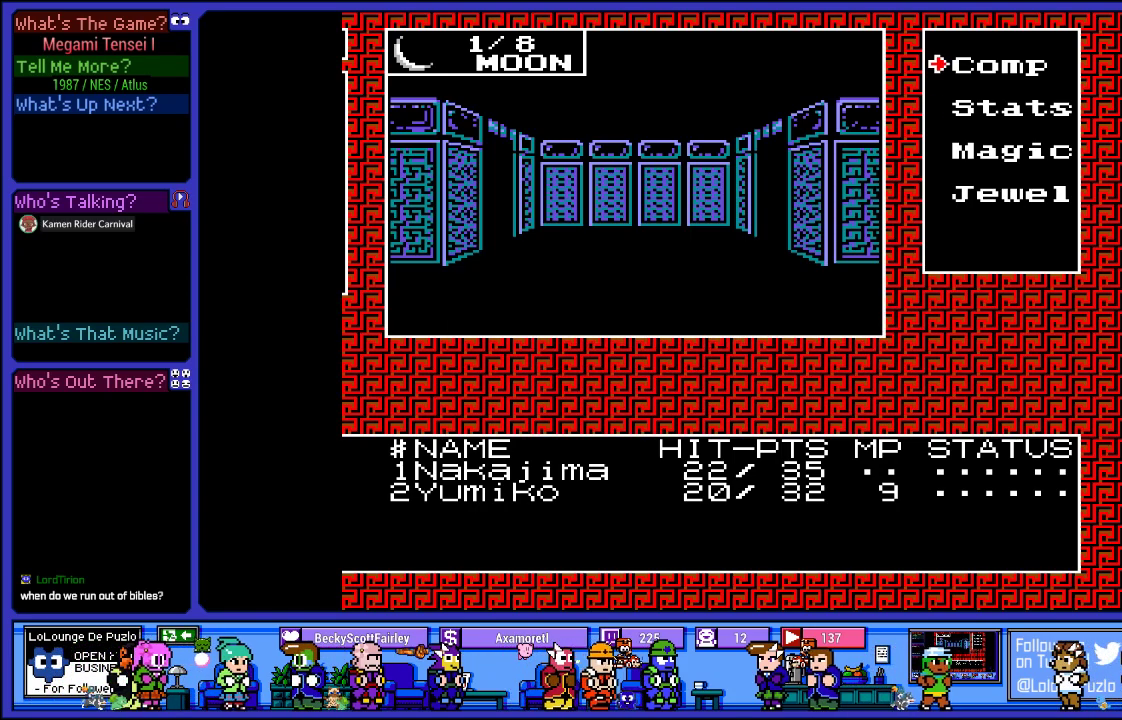
{"buttons": [], "left_stick": "center", "right_stick": "center", "events": [[117, "DPAD_DOWN", "up"], [183, "DPAD_DOWN", "down"], [300, "DPAD_DOWN", "up"], [350, "CIRCLE", "down"], [467, "CIRCLE", "up"]]}